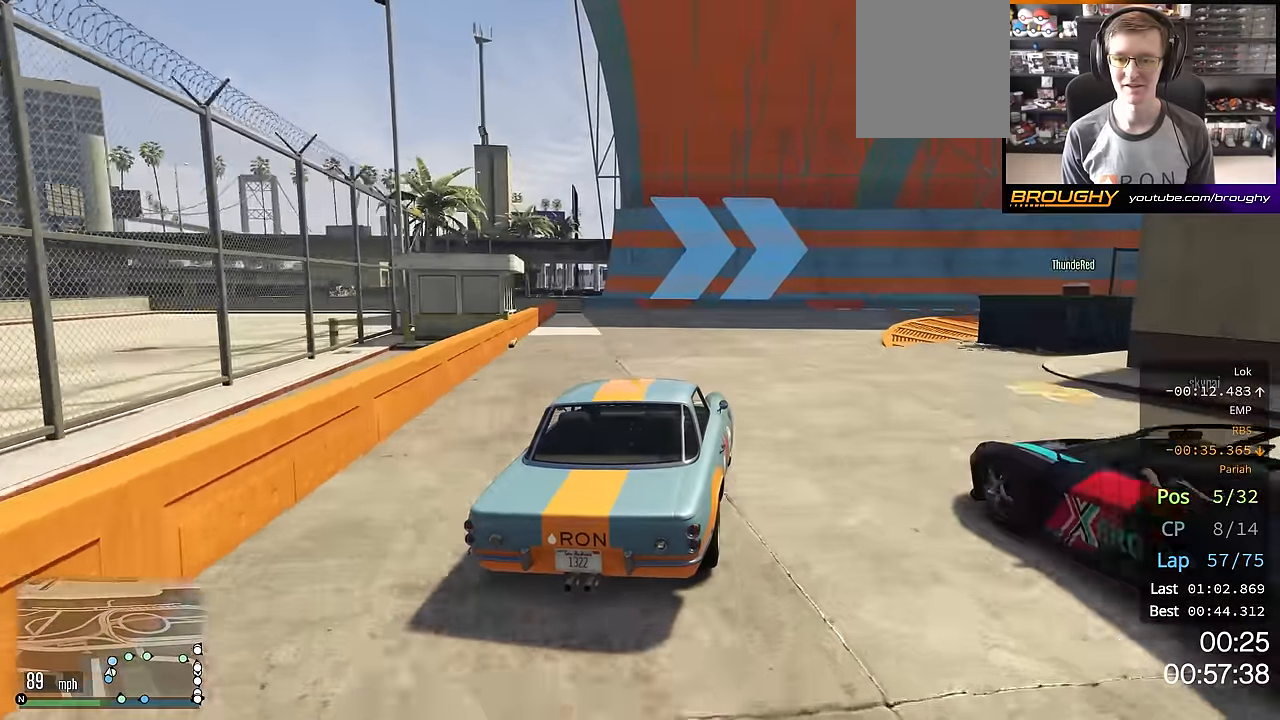
Gameplay with a controller (Xbox layout); each line is a JSON object with the inputs held at the frame after it. "events" lists button and stick changes between this image and that frame as [ms after this image, input, new state], when the widget could be followed in between.
{"buttons": [], "left_stick": "right", "right_stick": "center", "events": [[50, "left_stick", "center"], [83, "L2", "down"], [317, "left_stick", "right"], [433, "L2", "up"]]}
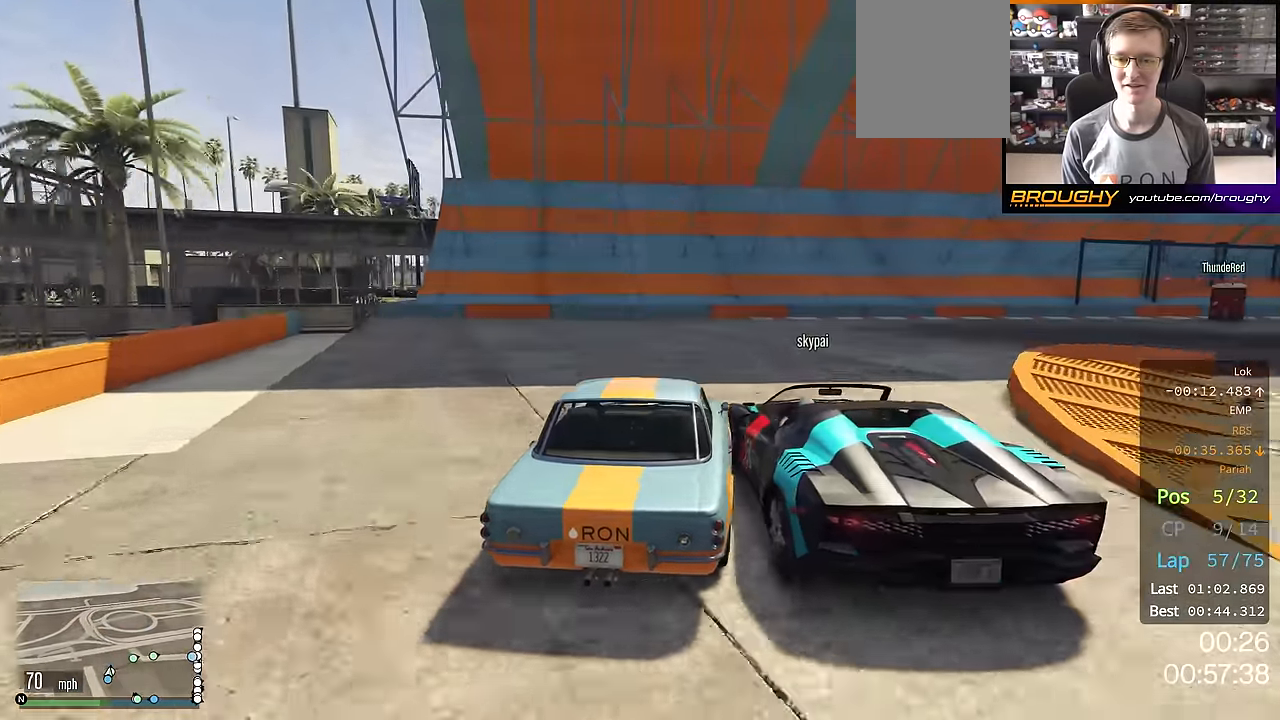
{"buttons": ["R2"], "left_stick": "right", "right_stick": "center", "events": [[50, "left_stick", "center"], [100, "R2", "down"], [134, "left_stick", "right"]]}
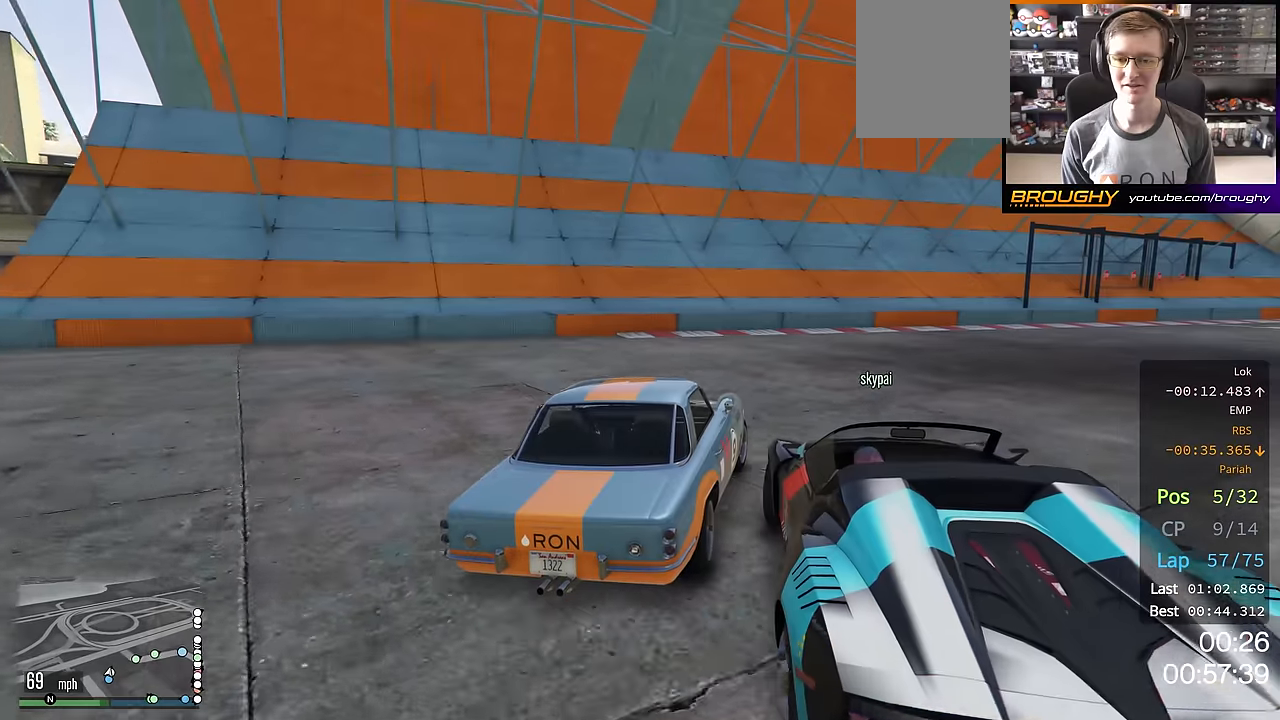
{"buttons": ["R2"], "left_stick": "right", "right_stick": "center", "events": []}
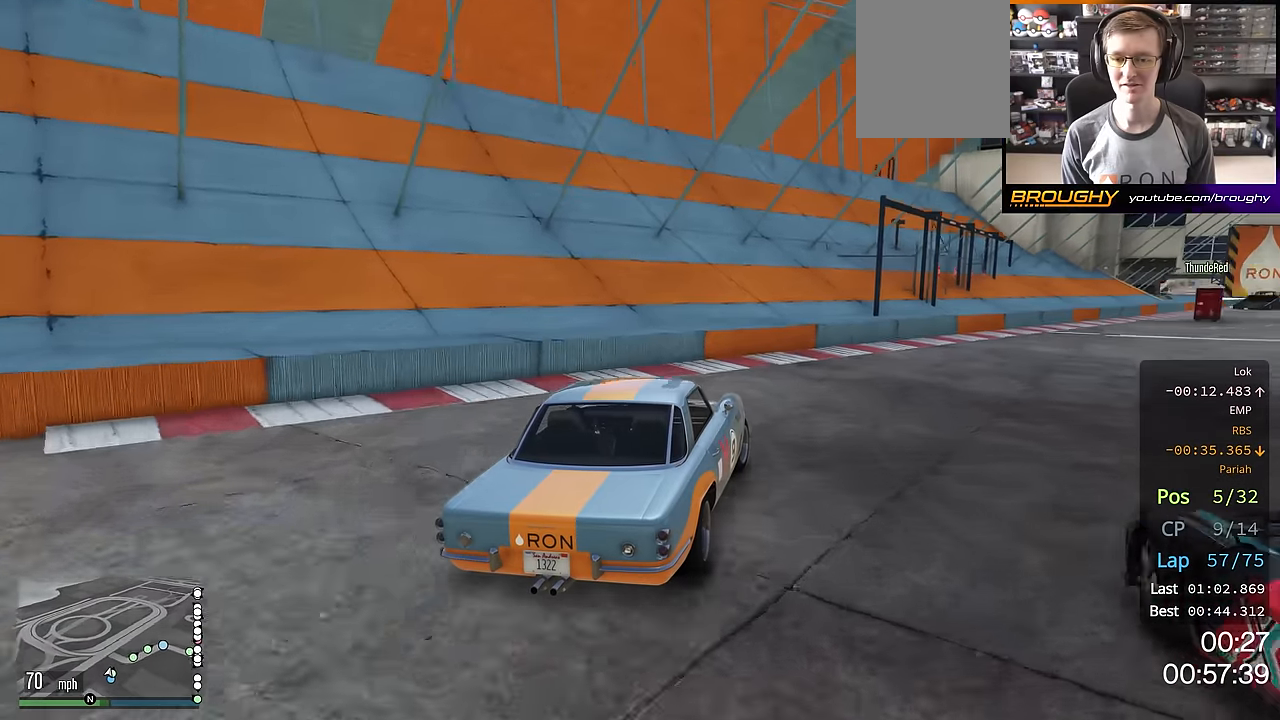
{"buttons": ["R2"], "left_stick": "center", "right_stick": "center", "events": [[350, "left_stick", "center"]]}
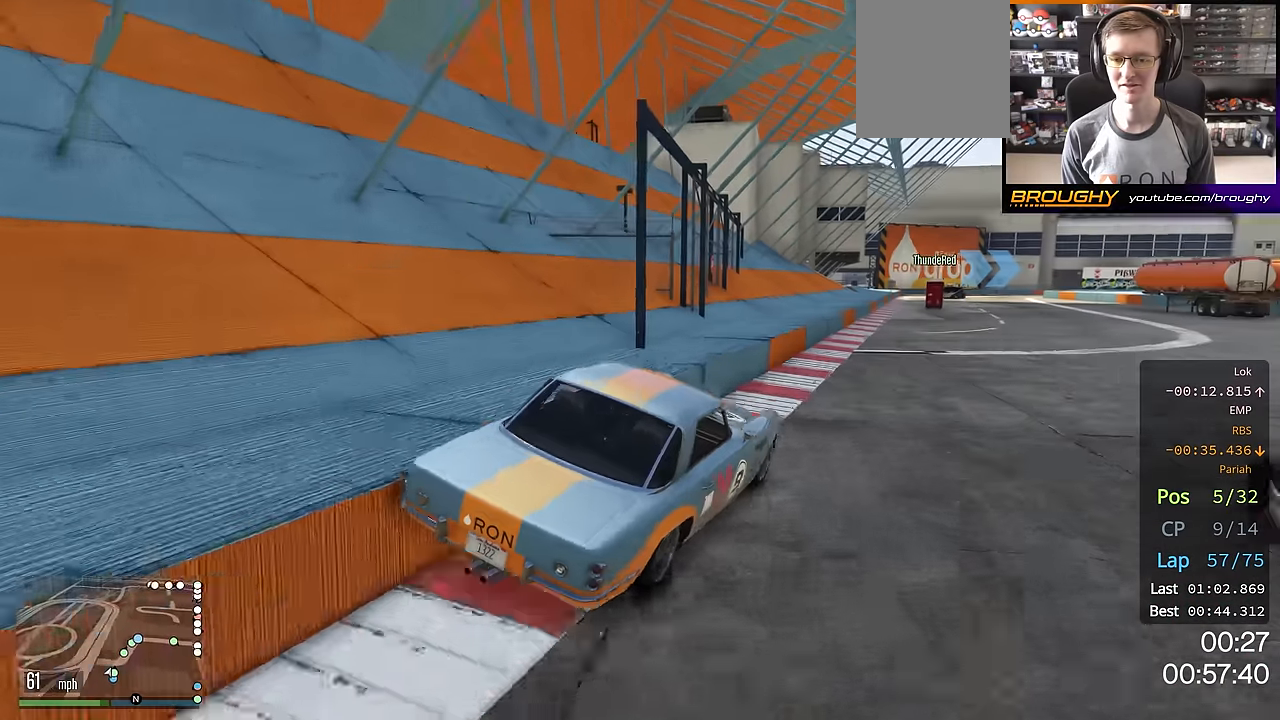
{"buttons": ["R2"], "left_stick": "center", "right_stick": "center", "events": [[33, "left_stick", "up-left"], [216, "left_stick", "center"]]}
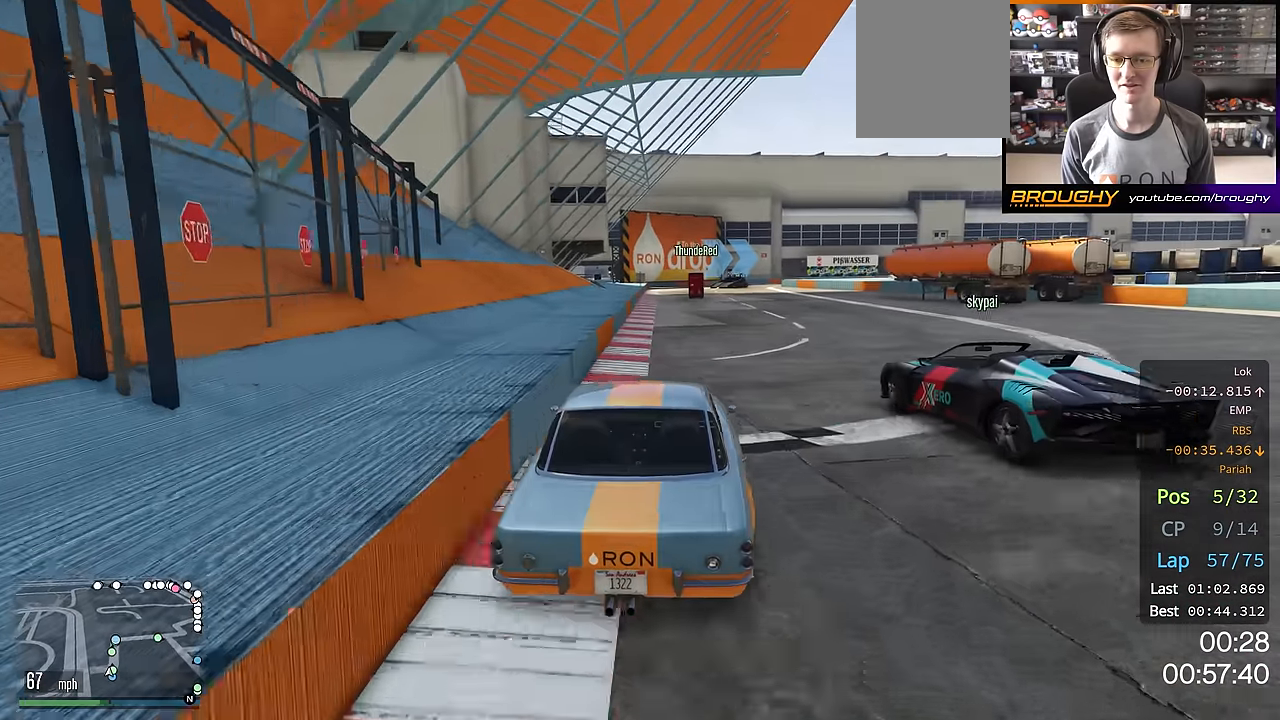
{"buttons": ["R2"], "left_stick": "center", "right_stick": "center", "events": []}
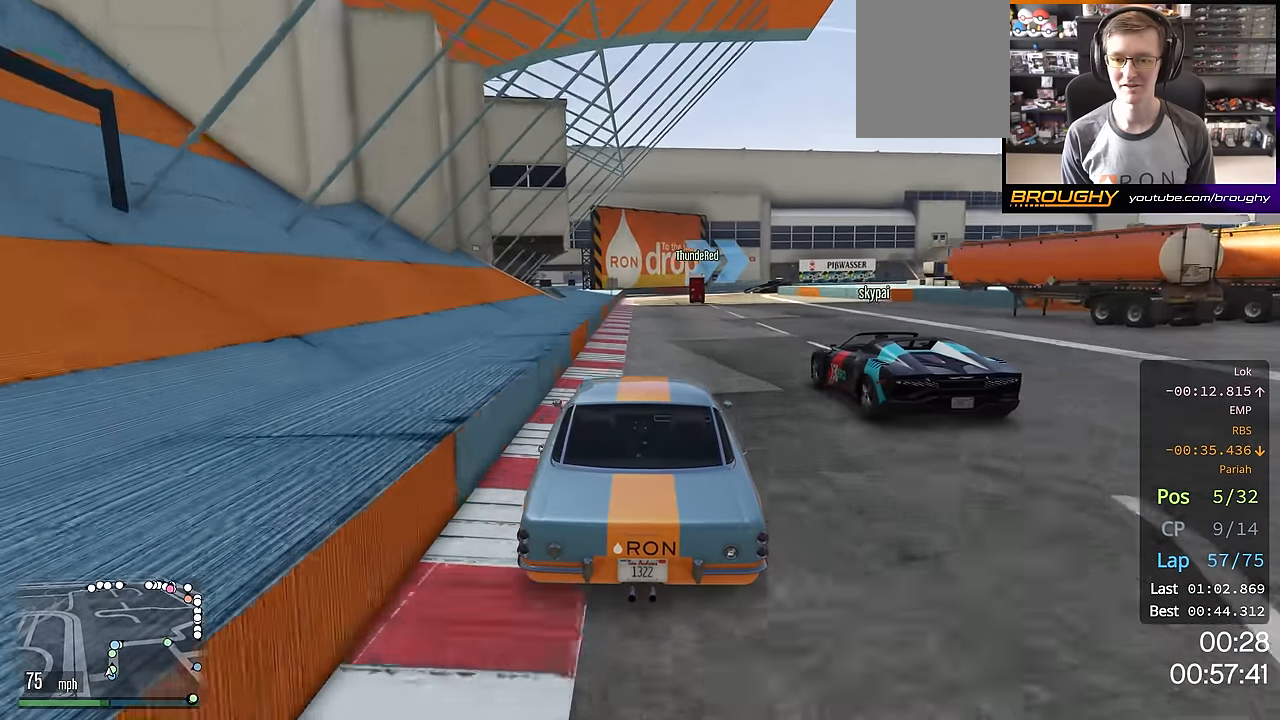
{"buttons": ["R2"], "left_stick": "center", "right_stick": "center", "events": []}
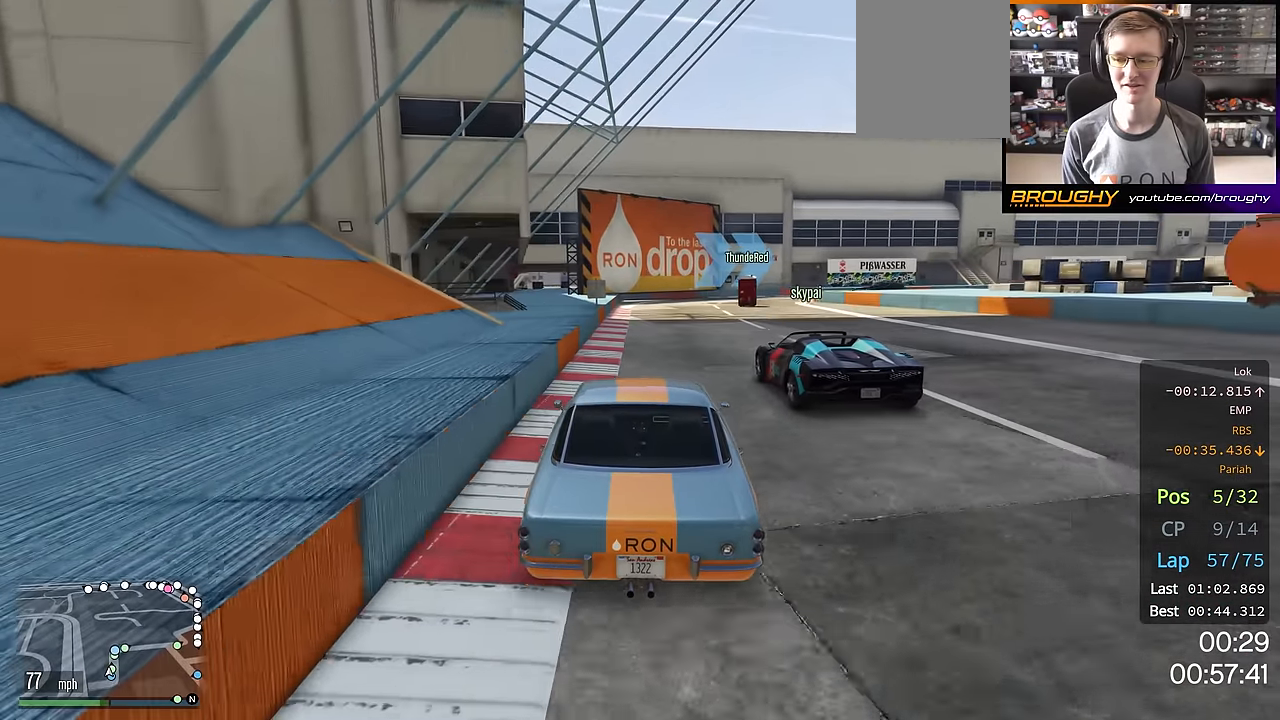
{"buttons": [], "left_stick": "down-right", "right_stick": "center", "events": [[284, "left_stick", "right"], [400, "left_stick", "down-right"], [467, "R2", "up"]]}
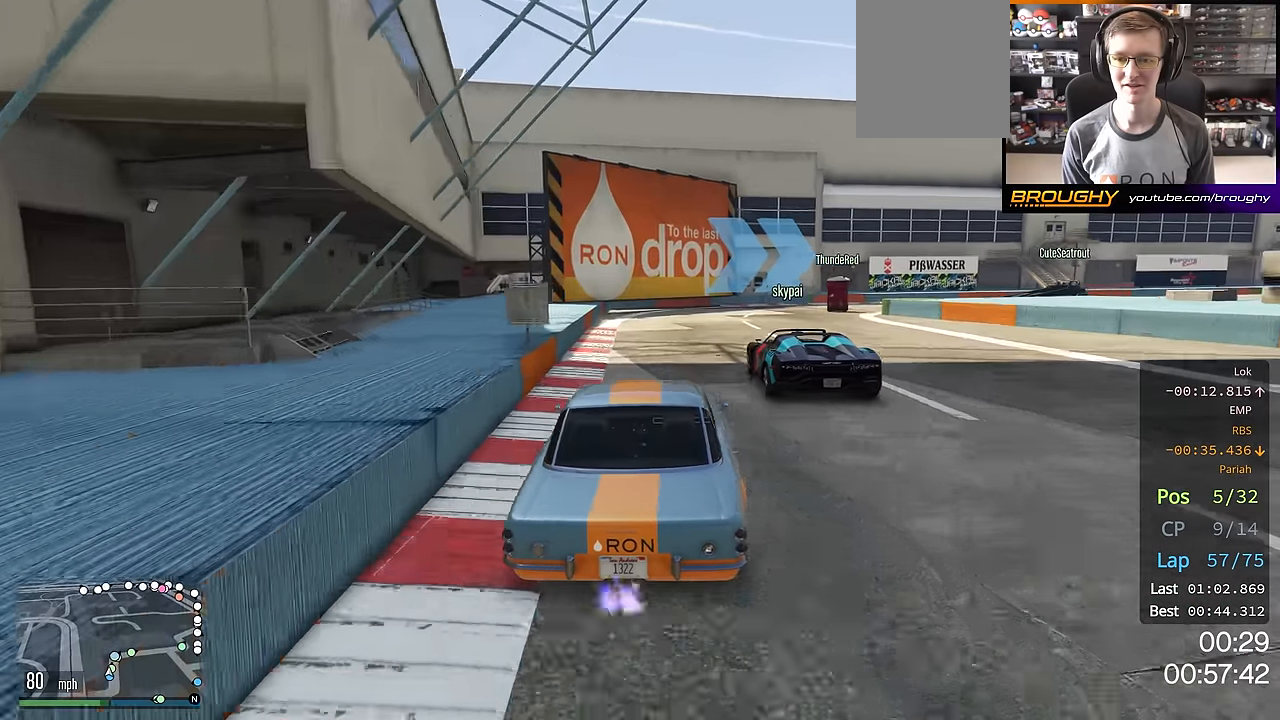
{"buttons": [], "left_stick": "right", "right_stick": "center", "events": [[150, "left_stick", "center"], [233, "left_stick", "right"]]}
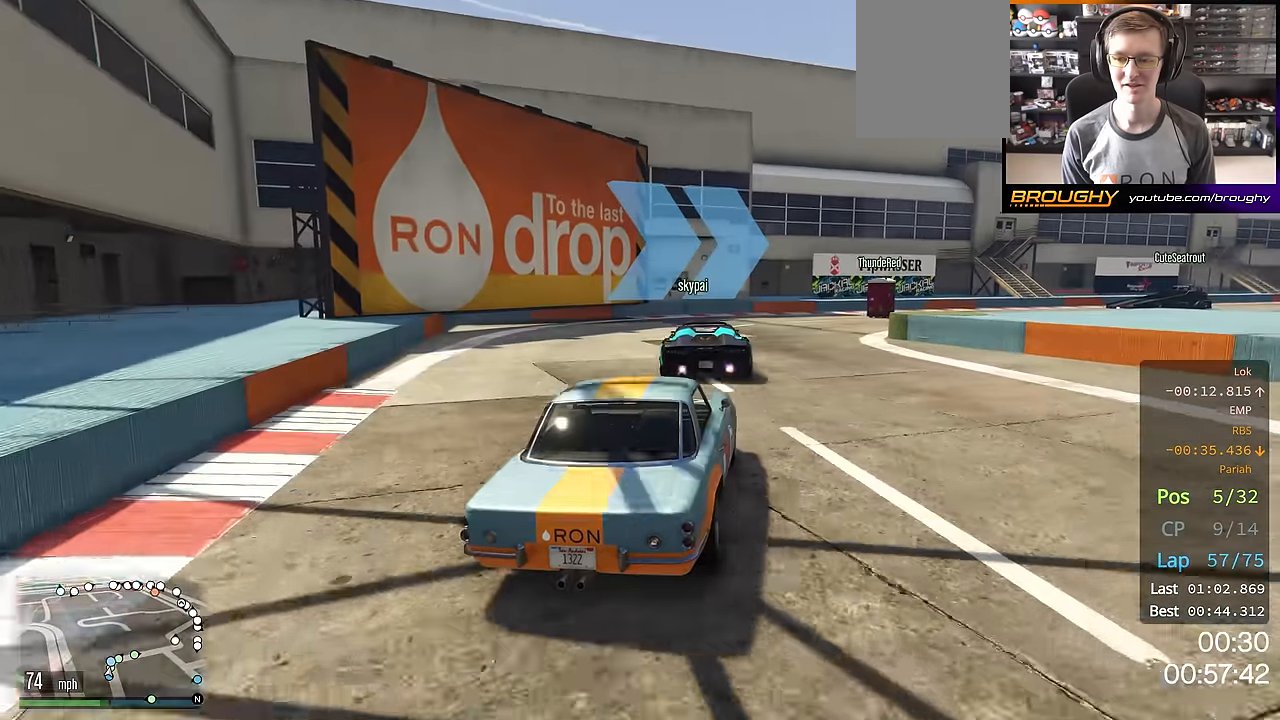
{"buttons": ["R2"], "left_stick": "right", "right_stick": "center", "events": [[133, "left_stick", "center"], [234, "left_stick", "right"], [417, "R2", "down"]]}
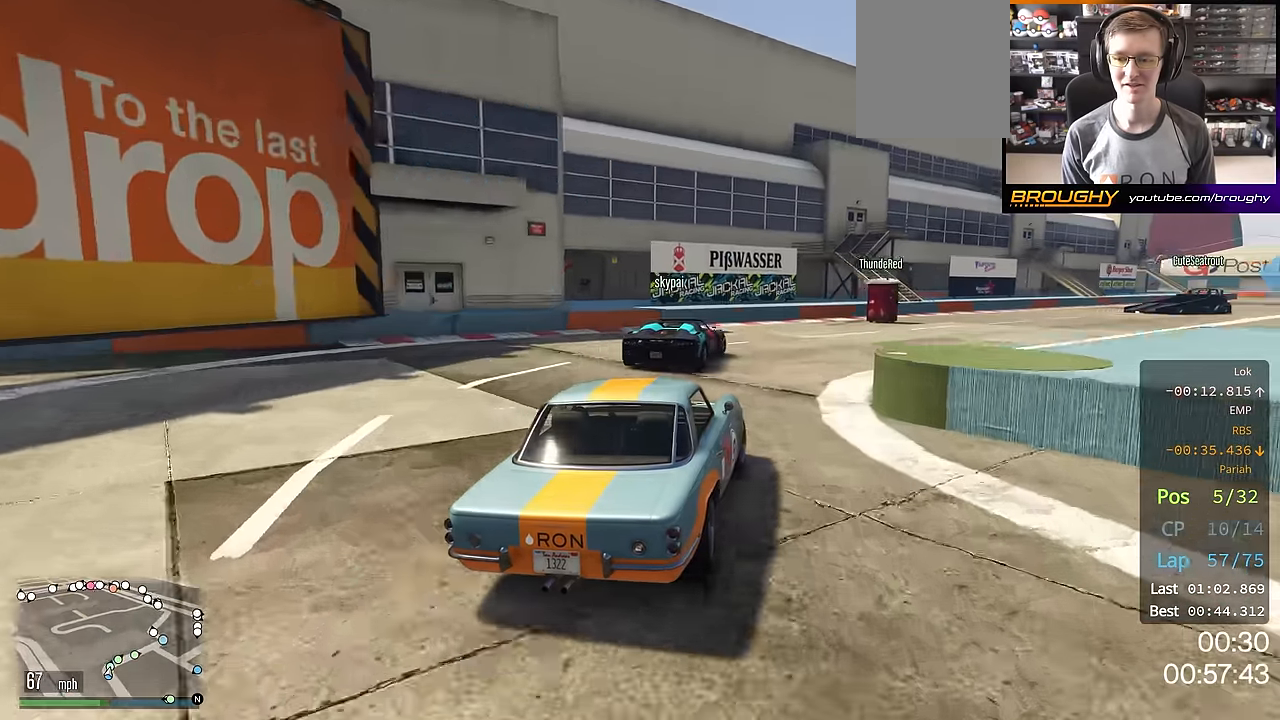
{"buttons": ["R2"], "left_stick": "right", "right_stick": "center", "events": []}
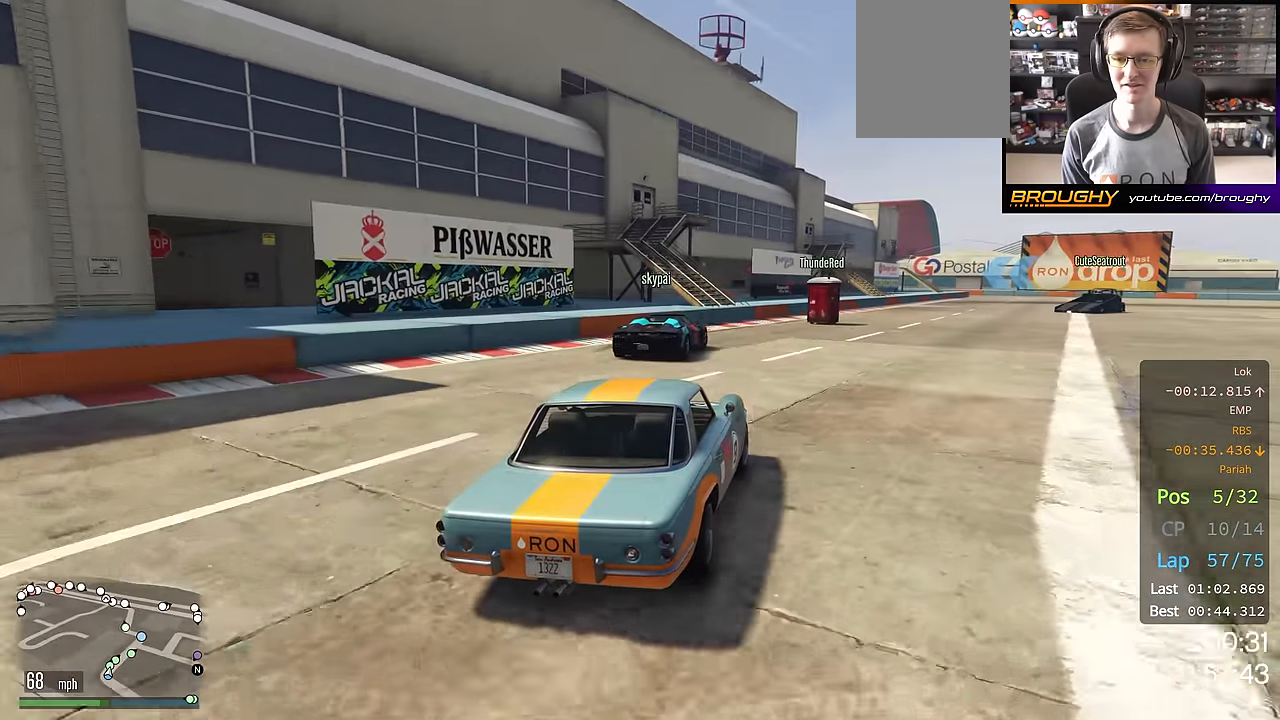
{"buttons": ["R2"], "left_stick": "right", "right_stick": "center", "events": [[133, "left_stick", "down-right"], [234, "left_stick", "right"], [450, "left_stick", "center"], [501, "left_stick", "right"]]}
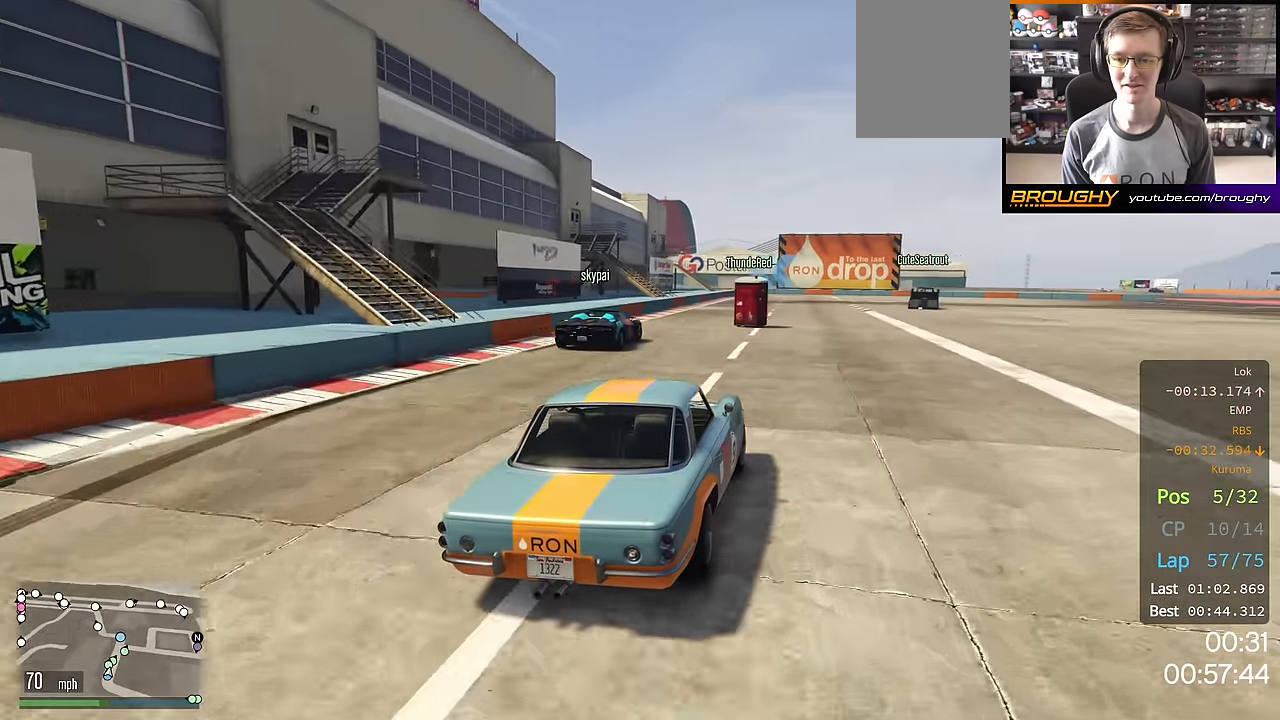
{"buttons": ["R2"], "left_stick": "center", "right_stick": "center", "events": [[133, "left_stick", "down-right"], [250, "left_stick", "right"], [400, "left_stick", "center"]]}
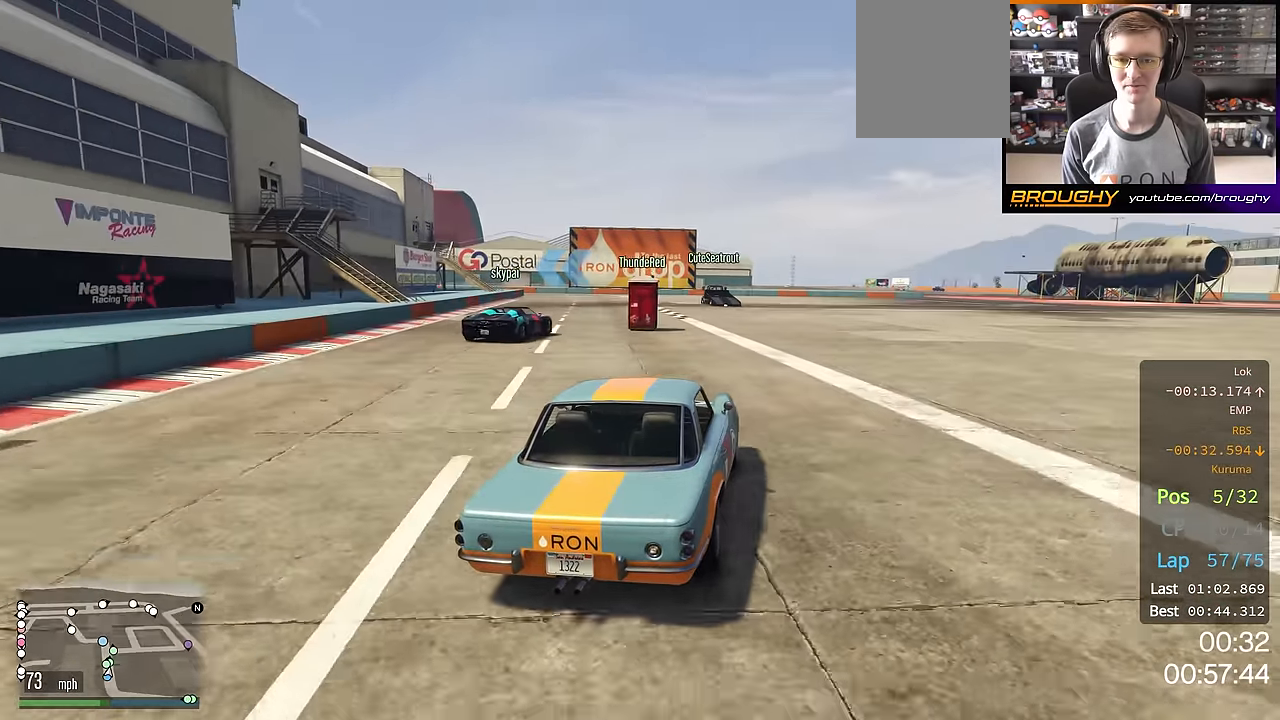
{"buttons": ["R2"], "left_stick": "up-left", "right_stick": "center", "events": [[467, "left_stick", "up-left"]]}
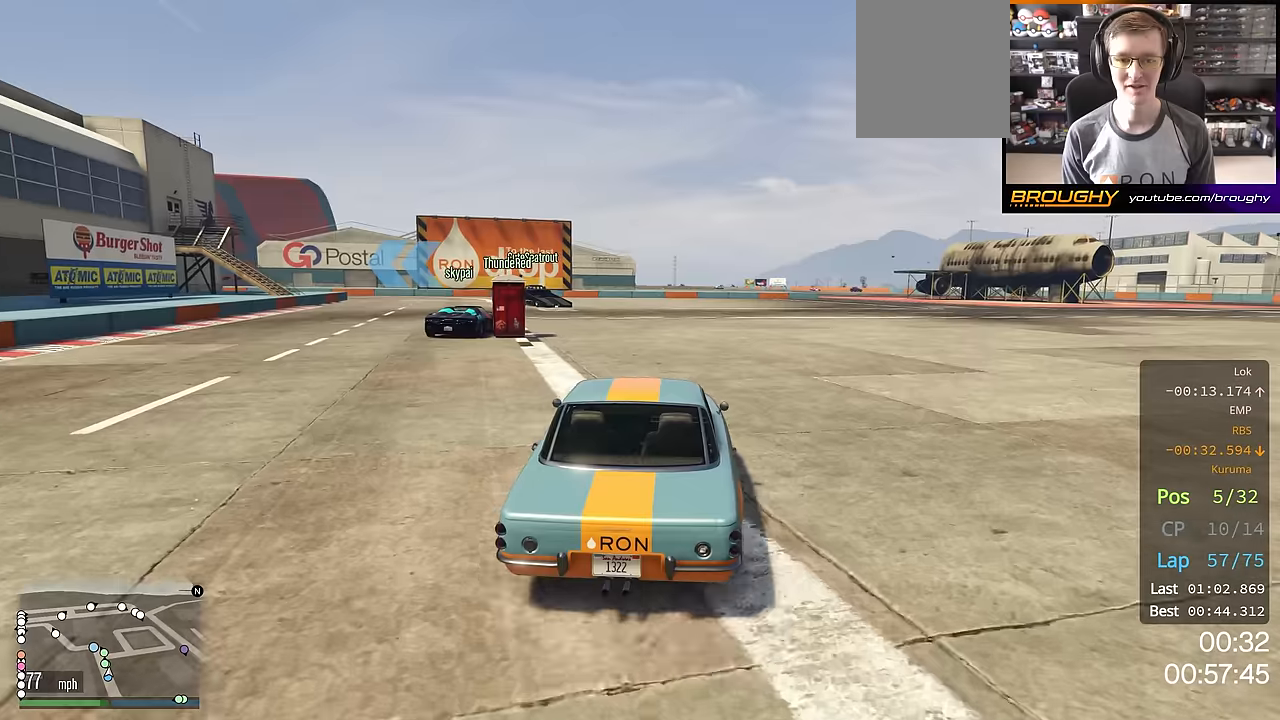
{"buttons": ["R2"], "left_stick": "up-left", "right_stick": "center", "events": [[317, "left_stick", "center"], [400, "left_stick", "up-left"]]}
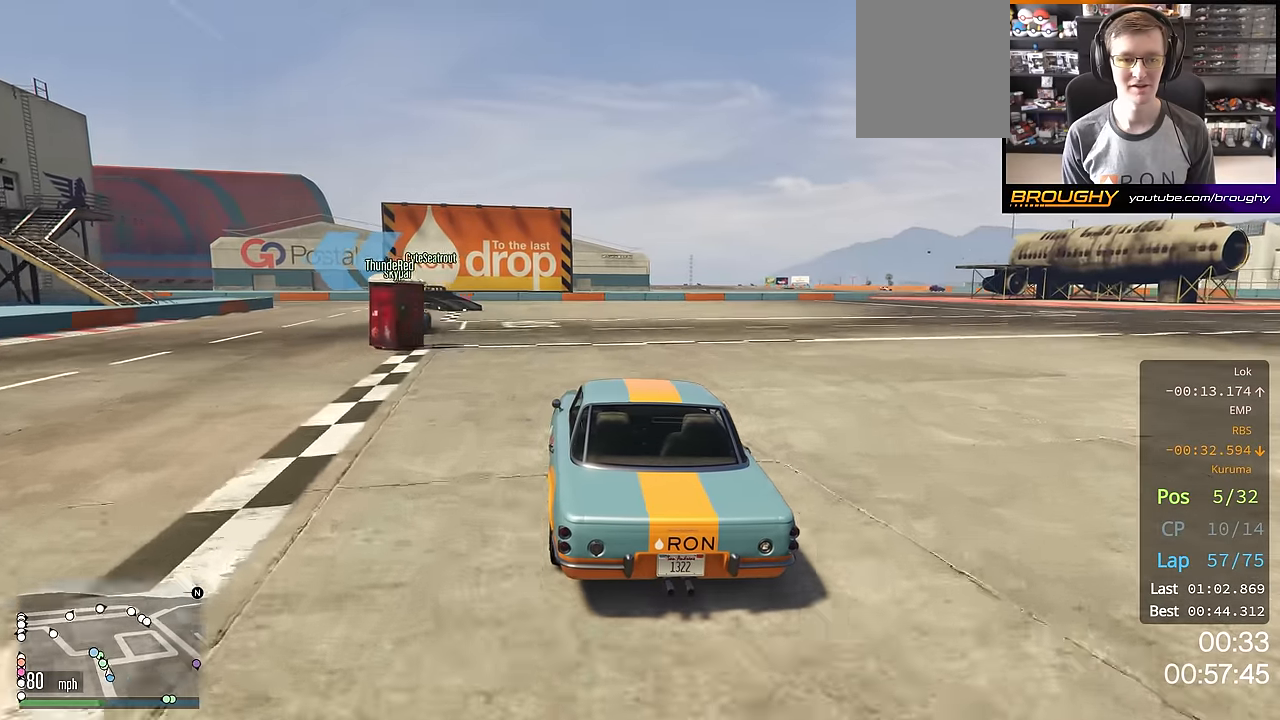
{"buttons": [], "left_stick": "up-left", "right_stick": "center", "events": [[50, "left_stick", "center"], [150, "left_stick", "up-left"], [283, "R2", "up"]]}
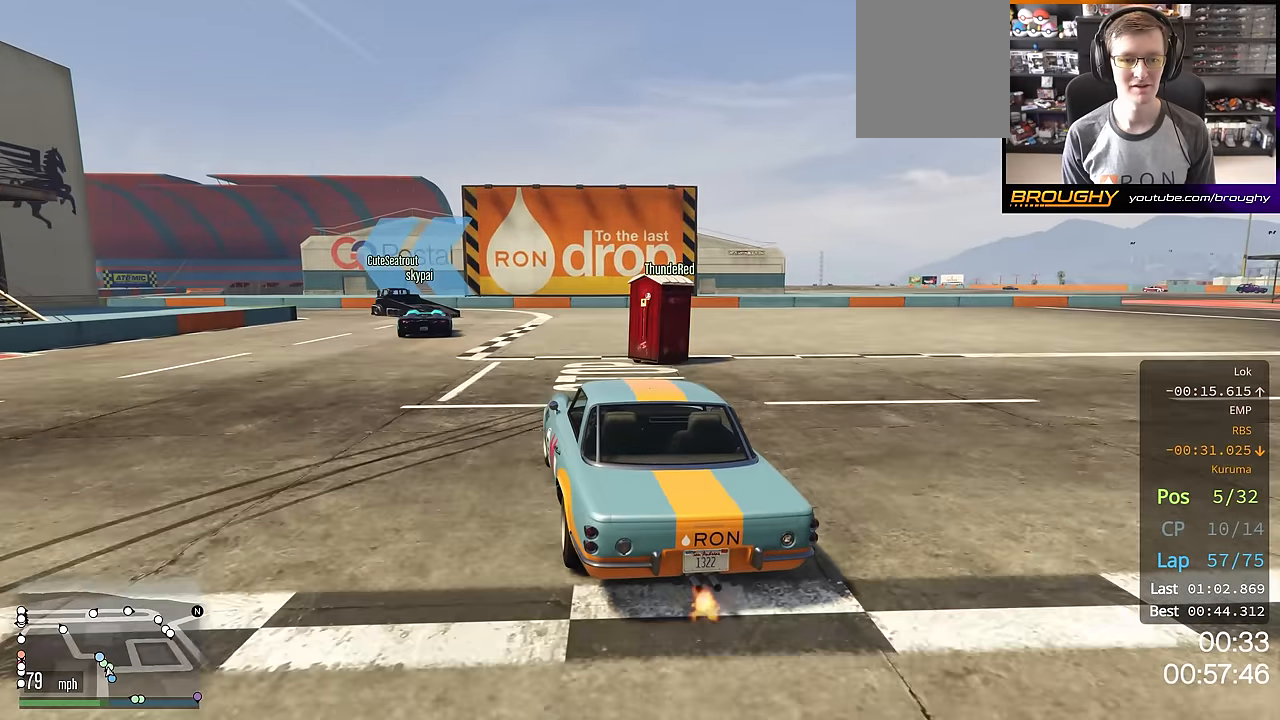
{"buttons": [], "left_stick": "center", "right_stick": "center", "events": [[467, "left_stick", "center"]]}
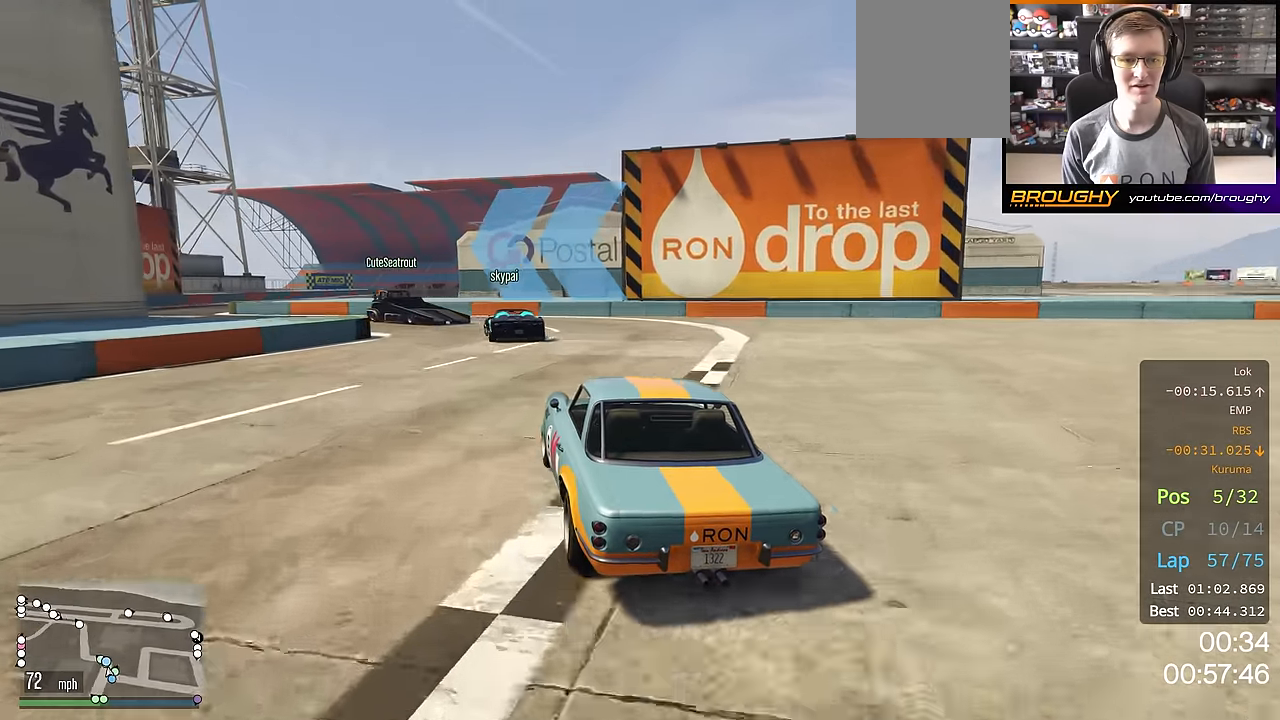
{"buttons": [], "left_stick": "up-left", "right_stick": "center", "events": [[50, "left_stick", "up-left"], [350, "left_stick", "center"], [433, "left_stick", "up-left"]]}
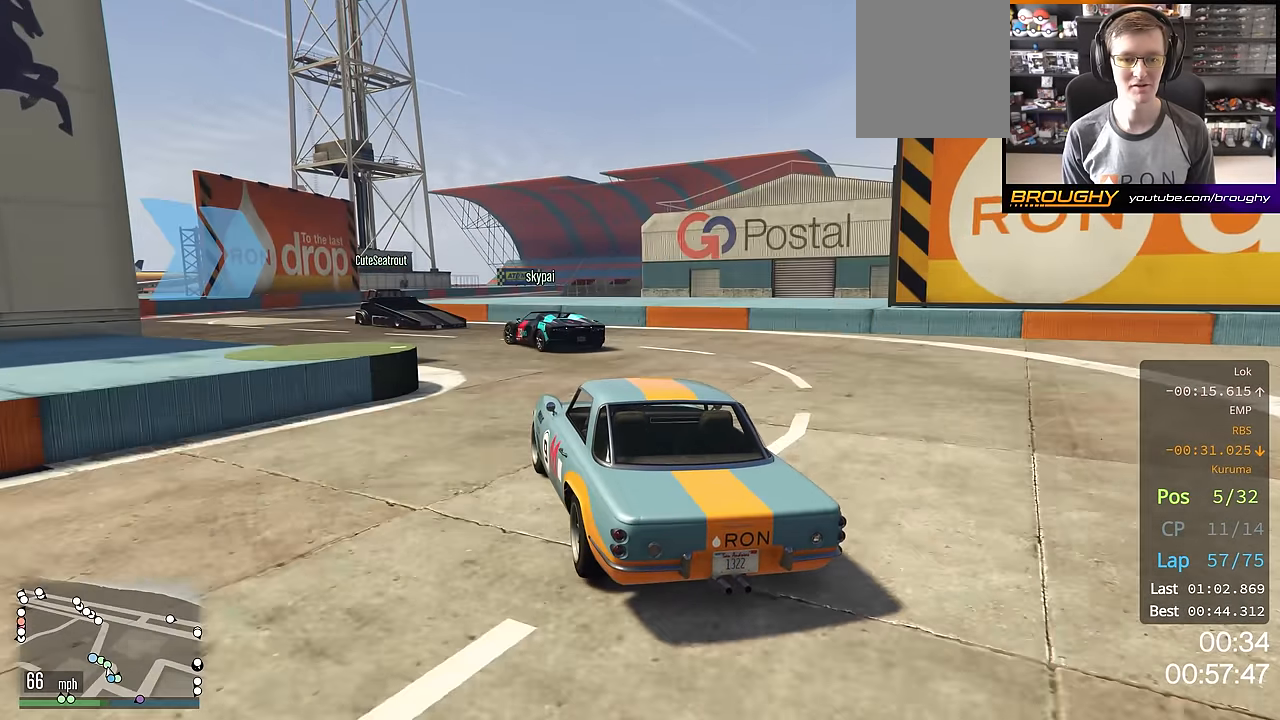
{"buttons": ["R2"], "left_stick": "center", "right_stick": "center", "events": [[83, "R2", "down"], [317, "left_stick", "center"]]}
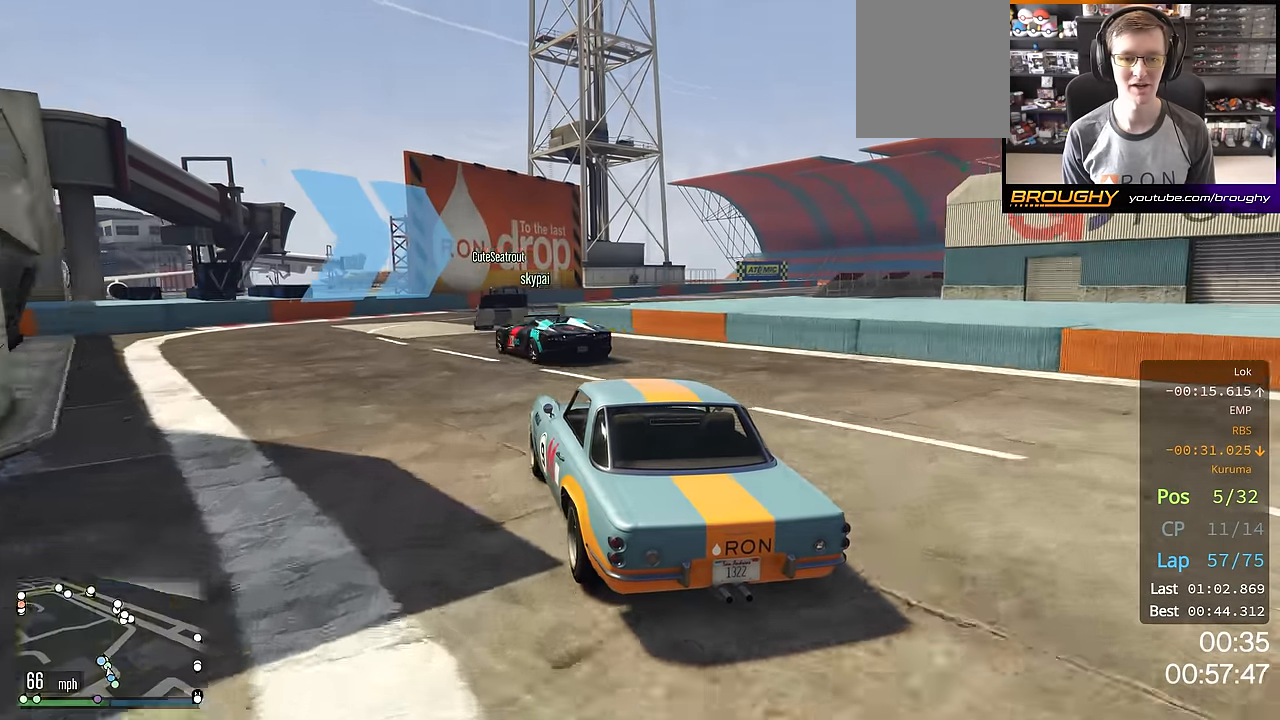
{"buttons": ["R2"], "left_stick": "center", "right_stick": "center", "events": [[266, "left_stick", "right"], [383, "left_stick", "center"]]}
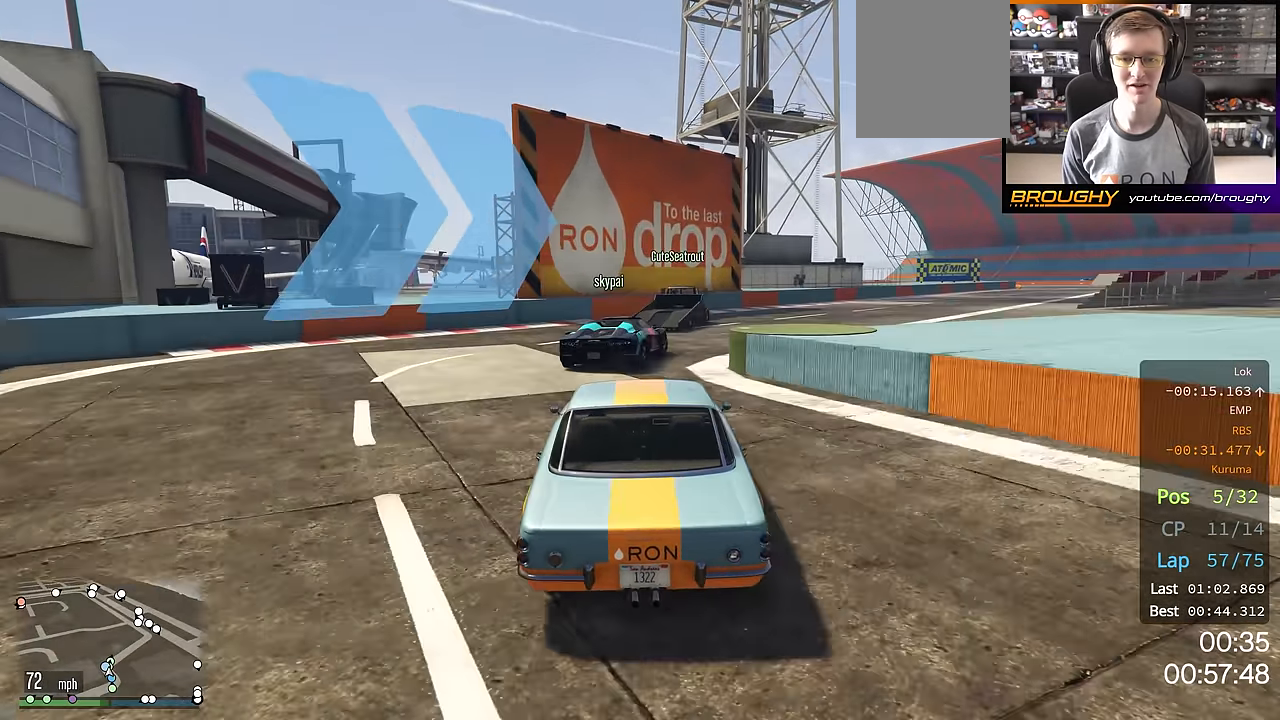
{"buttons": ["R2"], "left_stick": "right", "right_stick": "center", "events": [[17, "left_stick", "right"], [350, "left_stick", "center"], [484, "left_stick", "right"]]}
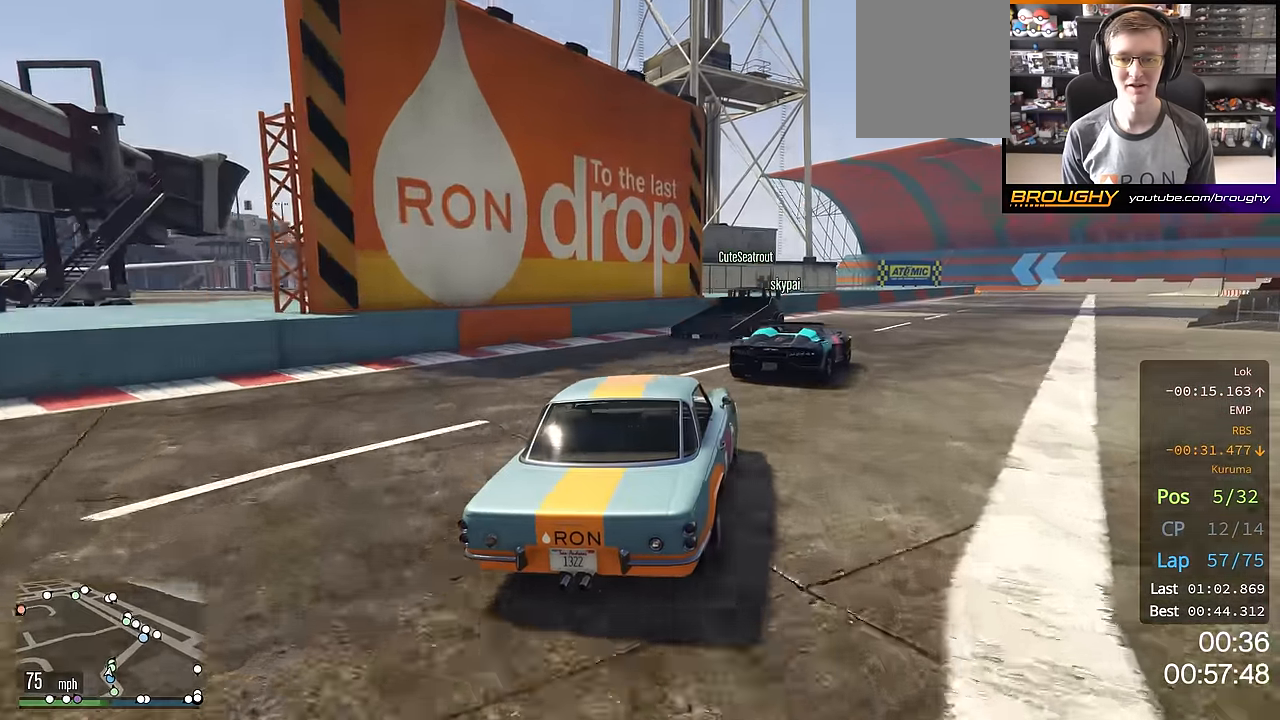
{"buttons": ["R2"], "left_stick": "right", "right_stick": "center", "events": []}
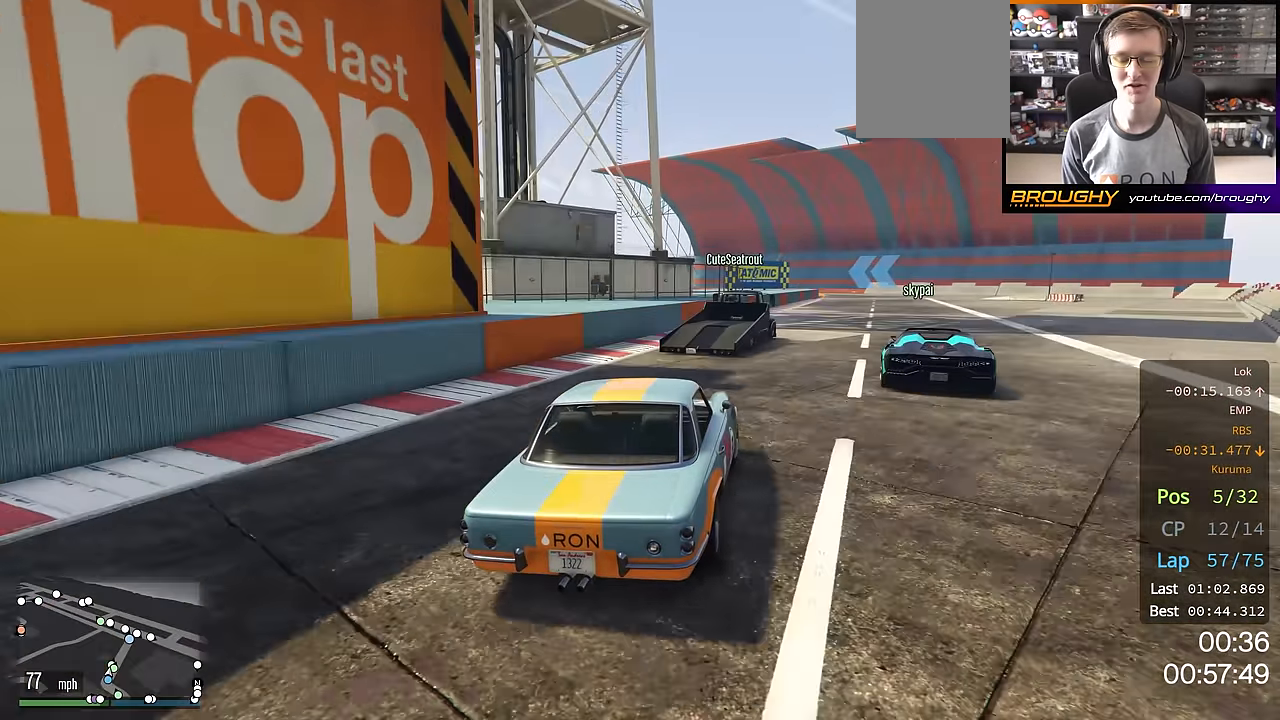
{"buttons": ["R2"], "left_stick": "center", "right_stick": "center", "events": [[217, "left_stick", "center"], [334, "left_stick", "down-right"], [484, "left_stick", "center"]]}
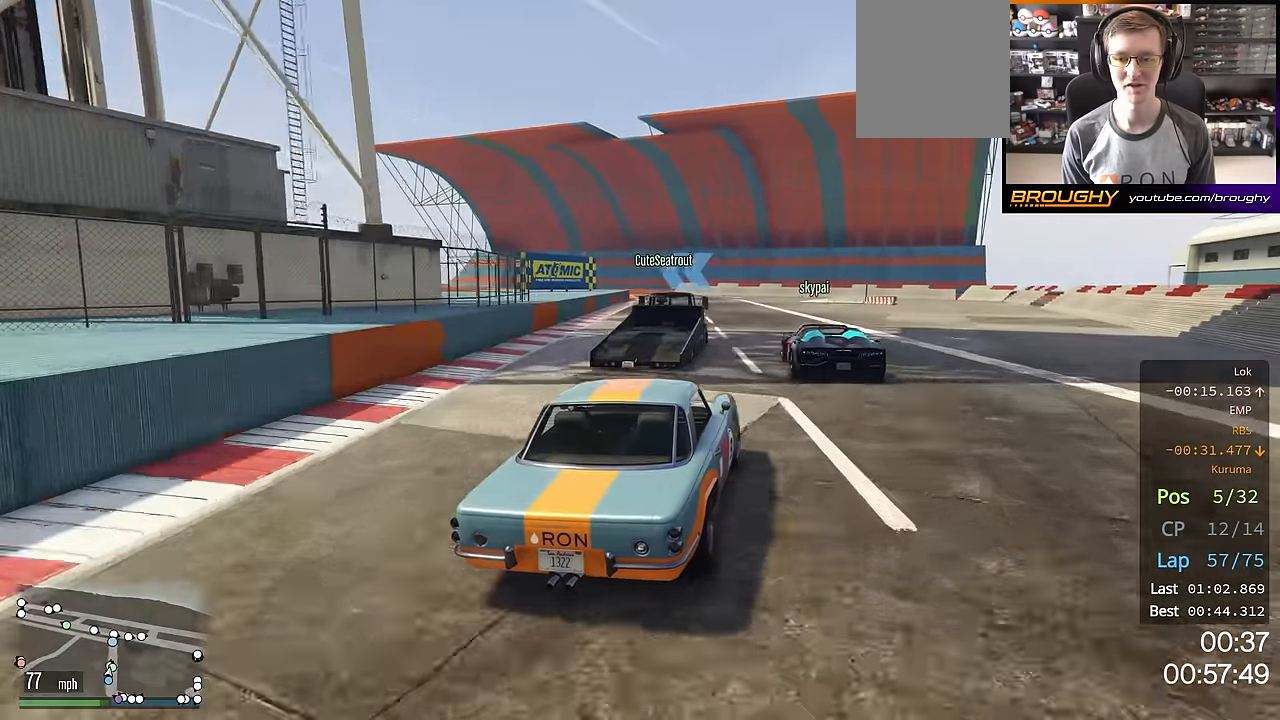
{"buttons": ["R2"], "left_stick": "up-left", "right_stick": "center", "events": [[350, "left_stick", "up-left"]]}
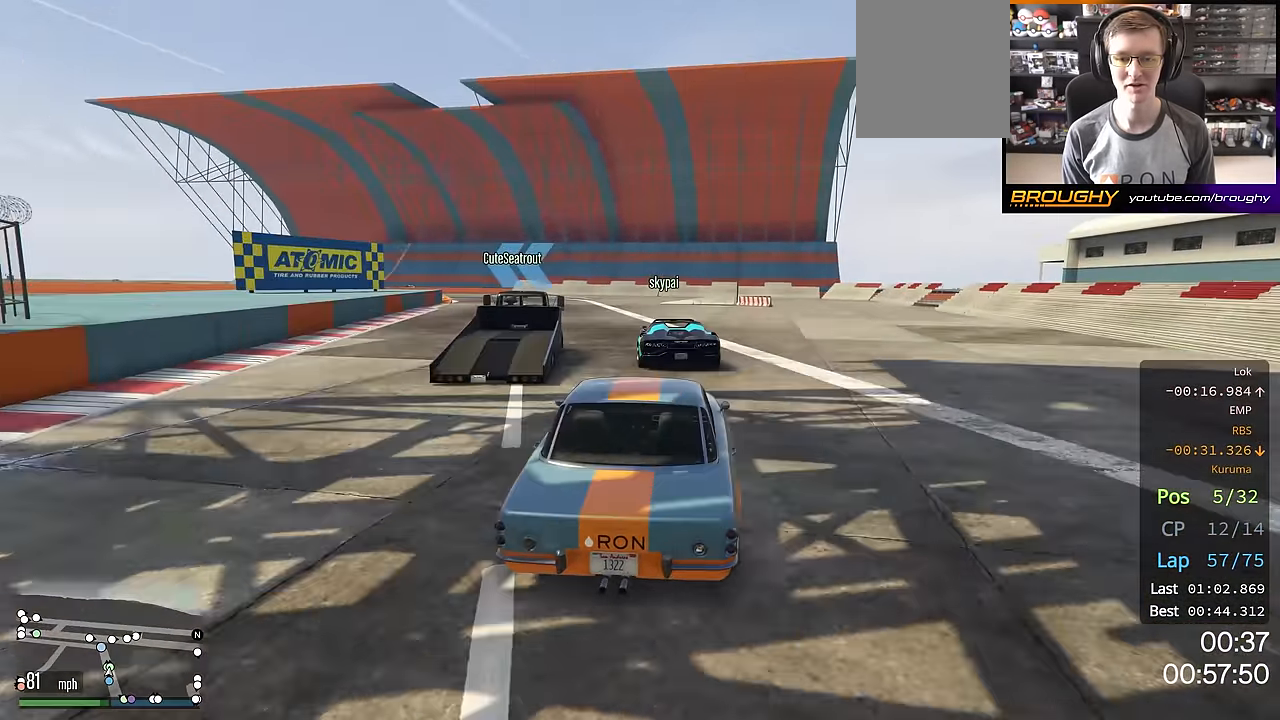
{"buttons": ["R2"], "left_stick": "center", "right_stick": "center", "events": [[67, "left_stick", "center"], [217, "left_stick", "up-left"], [350, "left_stick", "center"]]}
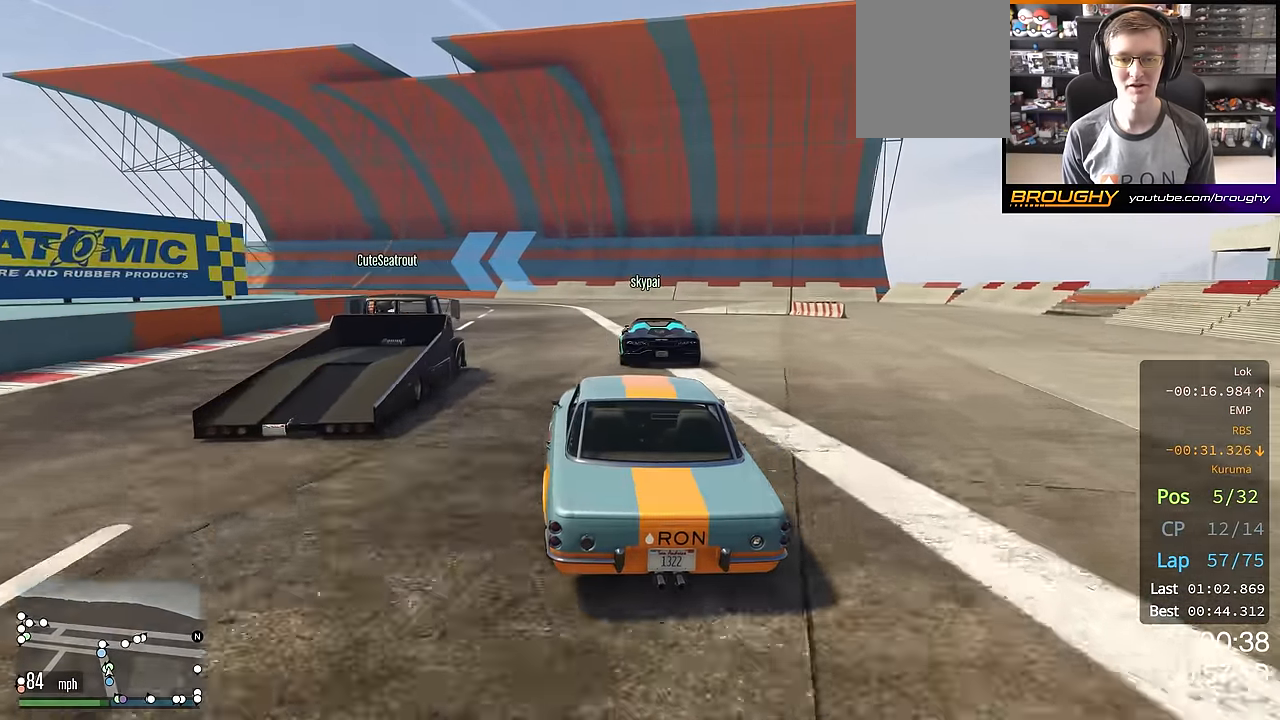
{"buttons": ["R2"], "left_stick": "up-left", "right_stick": "center", "events": [[16, "left_stick", "up-left"]]}
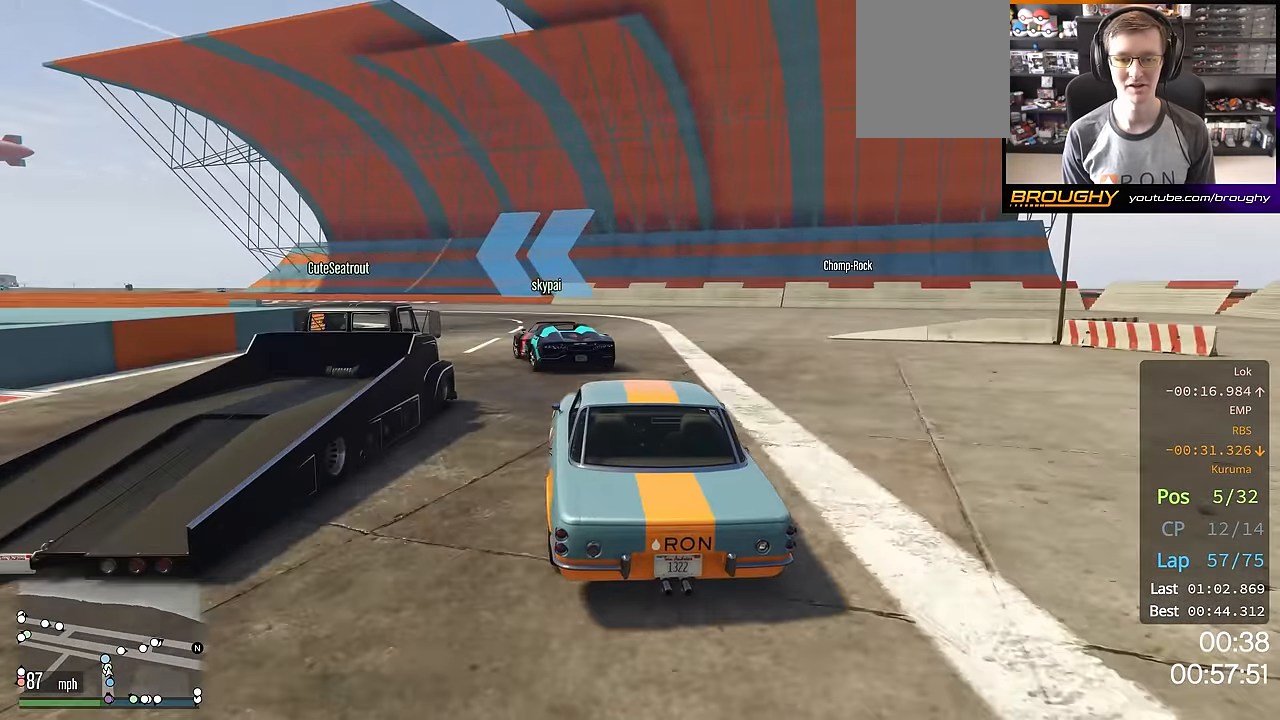
{"buttons": ["R2"], "left_stick": "up-left", "right_stick": "center", "events": [[33, "left_stick", "center"], [100, "left_stick", "up-left"]]}
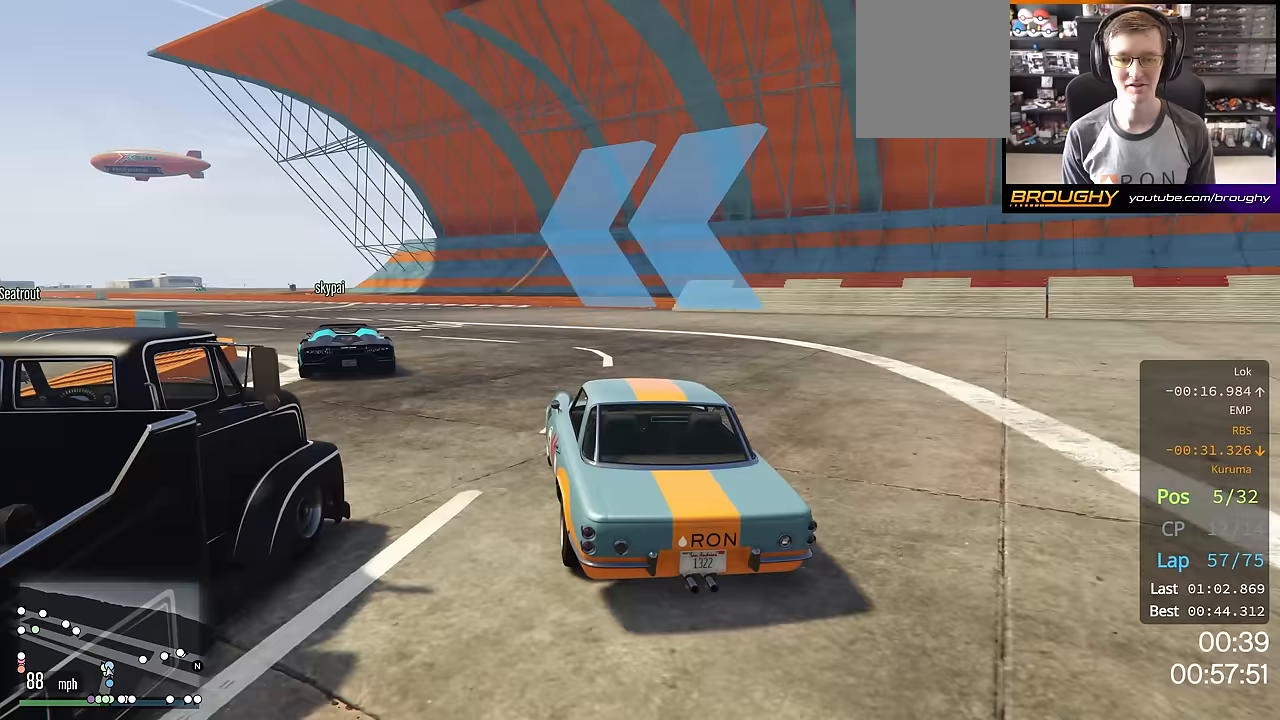
{"buttons": ["R2"], "left_stick": "up-left", "right_stick": "center", "events": [[50, "left_stick", "center"], [133, "left_stick", "up-left"], [317, "left_stick", "center"], [400, "left_stick", "up-left"]]}
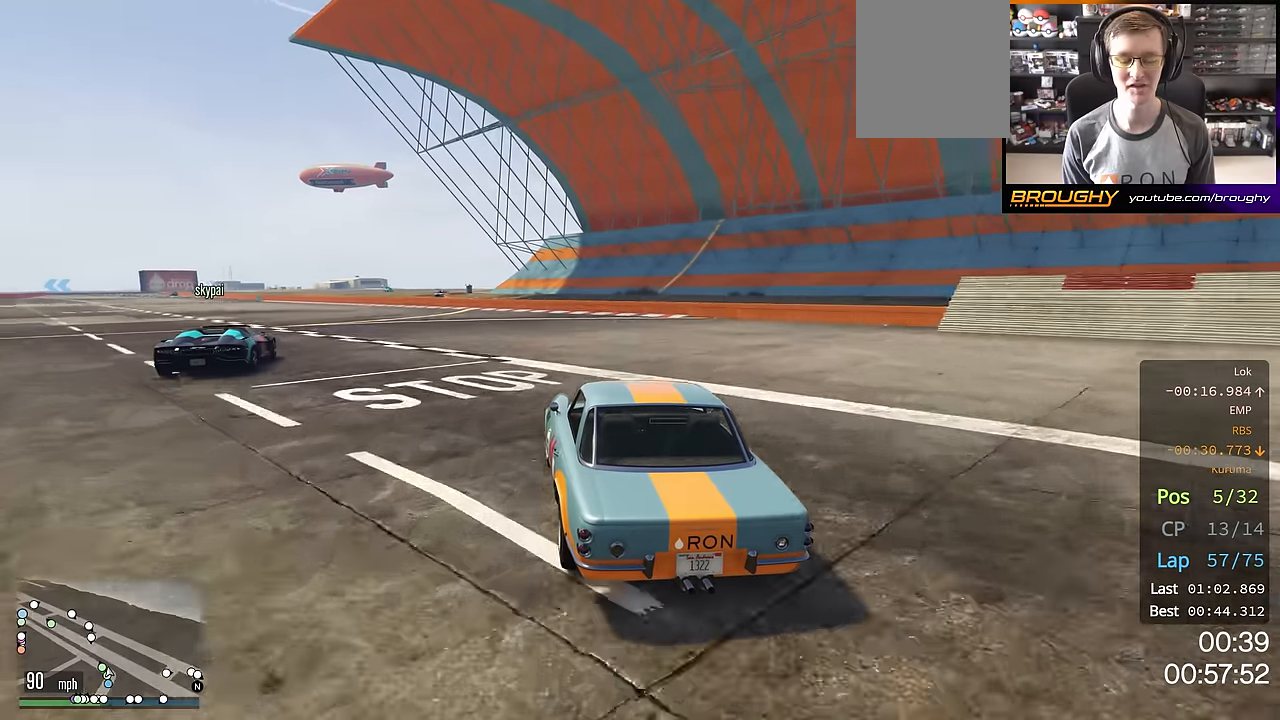
{"buttons": ["R2"], "left_stick": "up-left", "right_stick": "center", "events": [[83, "left_stick", "center"], [166, "left_stick", "up-left"]]}
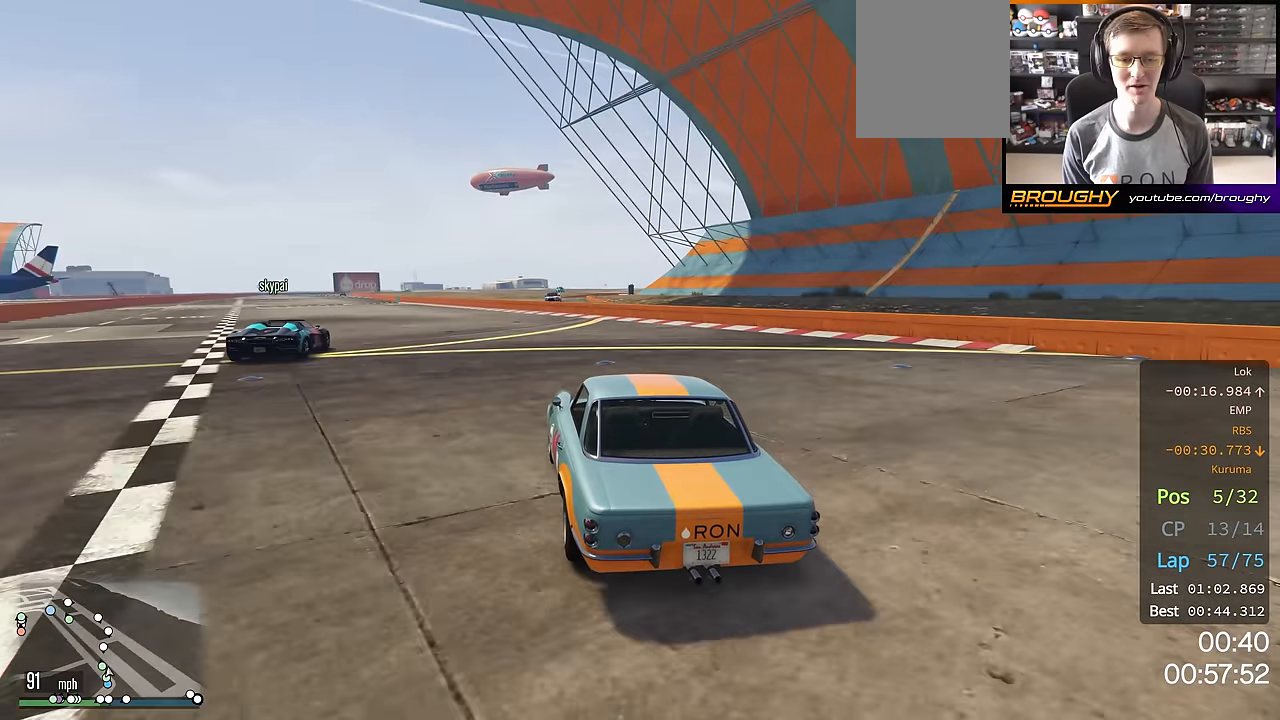
{"buttons": ["R2"], "left_stick": "center", "right_stick": "center", "events": [[117, "left_stick", "center"], [284, "left_stick", "up-left"], [434, "left_stick", "center"]]}